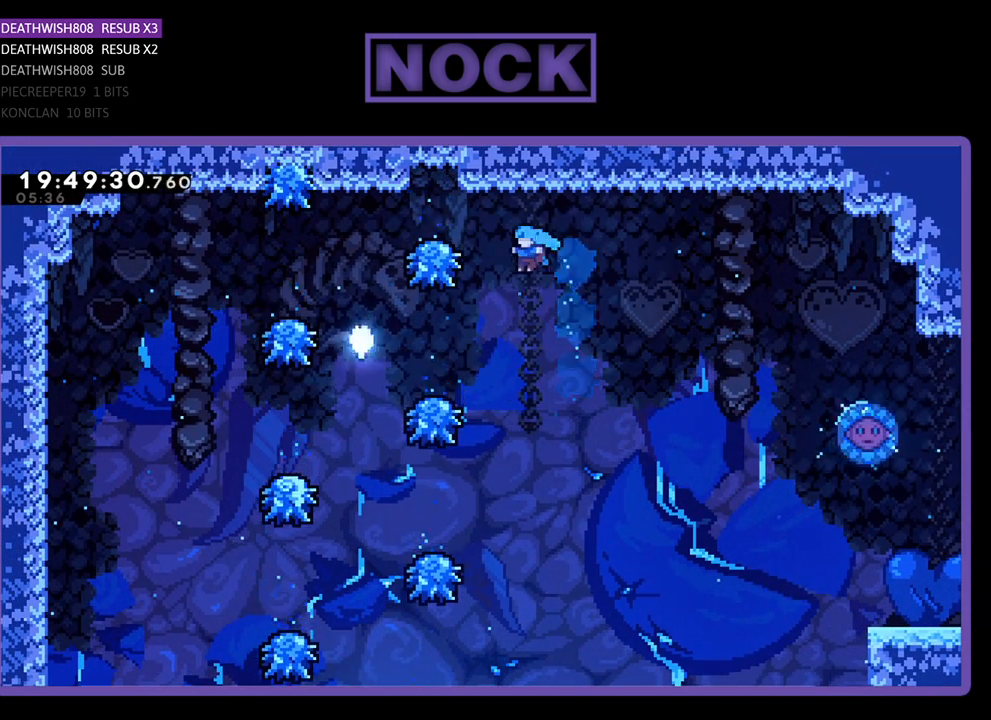
Gameplay with a controller (PlayStation layout); each line is a JSON object with the inputs held at the frame after it. "events" lists button and stick changes between this image and that frame as [ms after this image, input, new state], when the widget could be followed in between.
{"buttons": ["R2", "DPAD_UP", "DPAD_LEFT"], "left_stick": "center", "right_stick": "center", "events": [[133, "DPAD_UP", "up"], [367, "DPAD_UP", "down"]]}
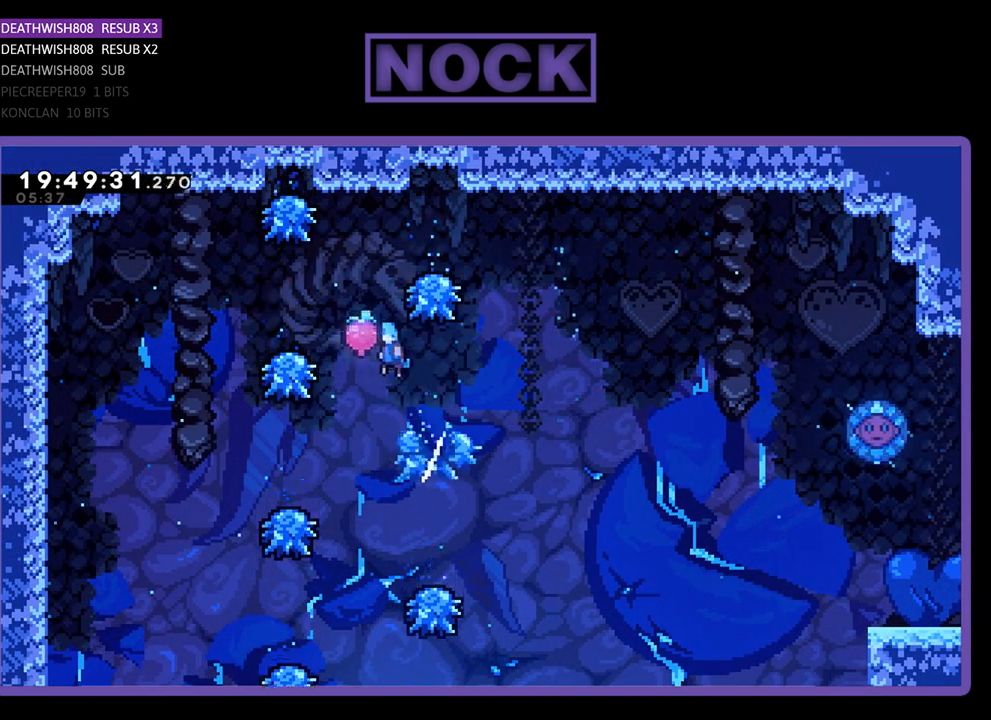
{"buttons": ["R2"], "left_stick": "center", "right_stick": "center", "events": [[133, "DPAD_LEFT", "up"], [267, "DPAD_LEFT", "down"], [500, "DPAD_LEFT", "up"], [500, "DPAD_UP", "up"]]}
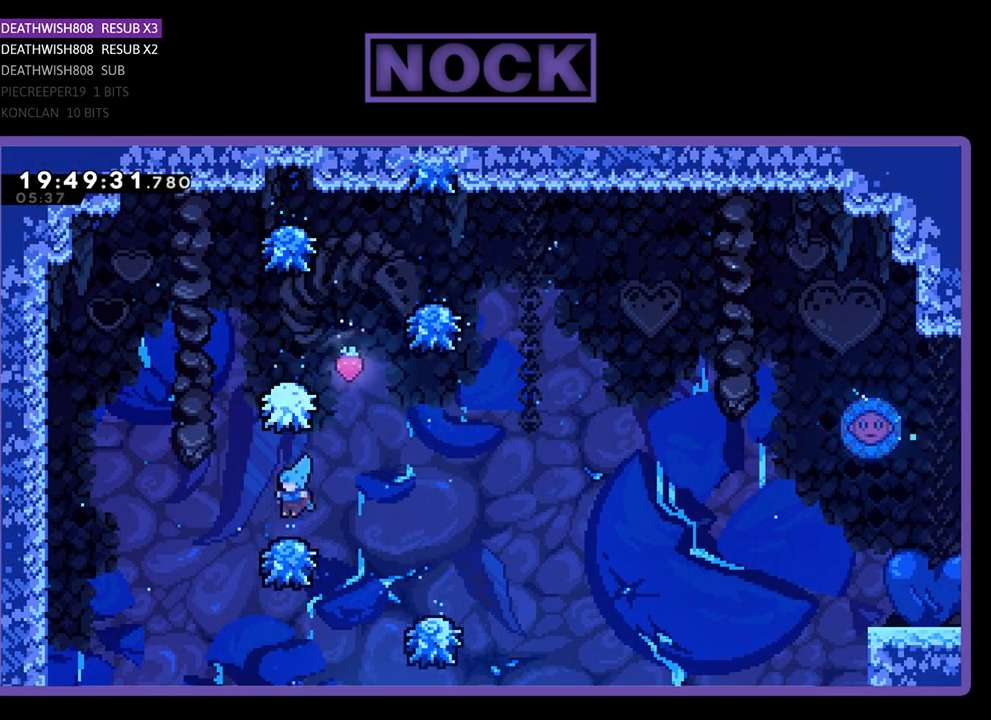
{"buttons": ["R2", "DPAD_RIGHT"], "left_stick": "center", "right_stick": "center", "events": [[200, "DPAD_RIGHT", "down"]]}
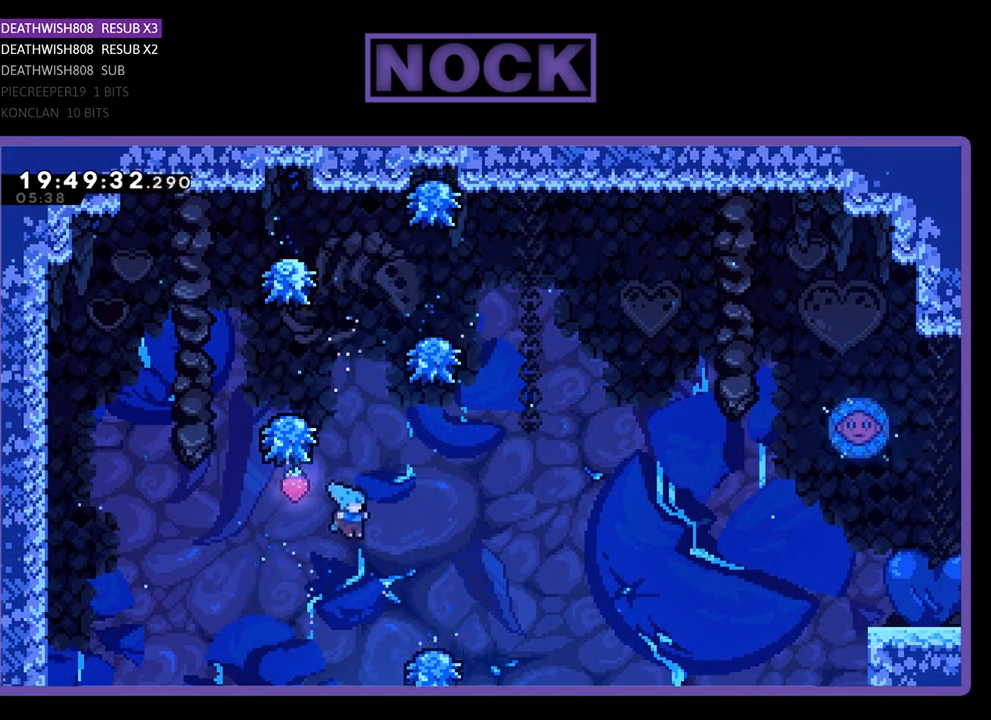
{"buttons": ["R2", "DPAD_UP", "DPAD_RIGHT"], "left_stick": "center", "right_stick": "center", "events": [[500, "DPAD_UP", "down"]]}
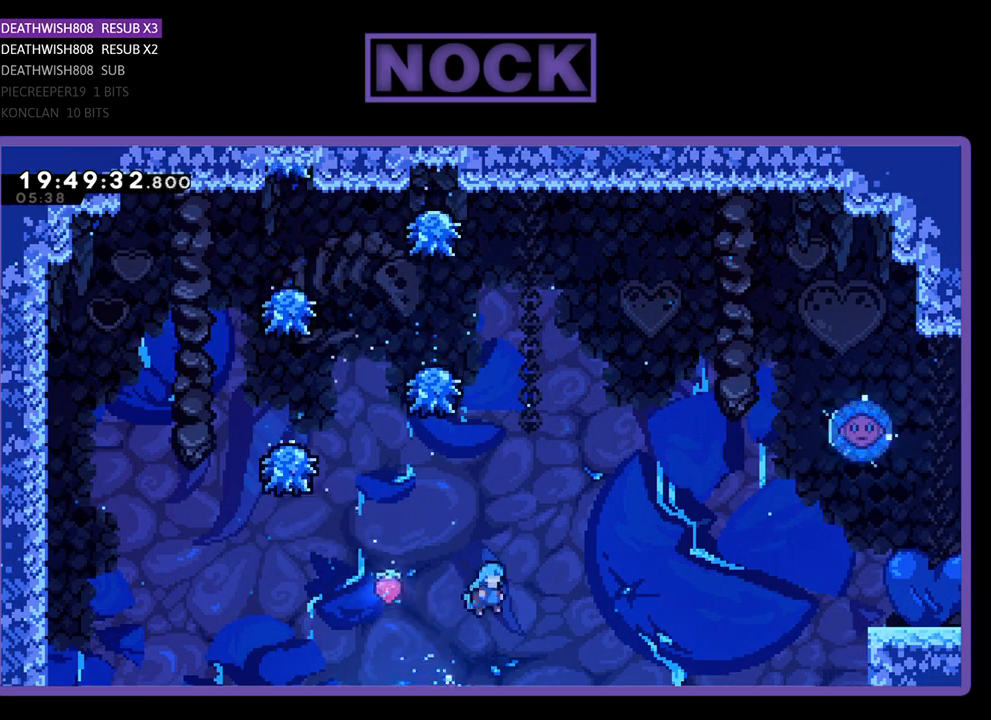
{"buttons": ["CROSS", "R2", "DPAD_UP", "DPAD_RIGHT"], "left_stick": "center", "right_stick": "center", "events": [[467, "CROSS", "down"]]}
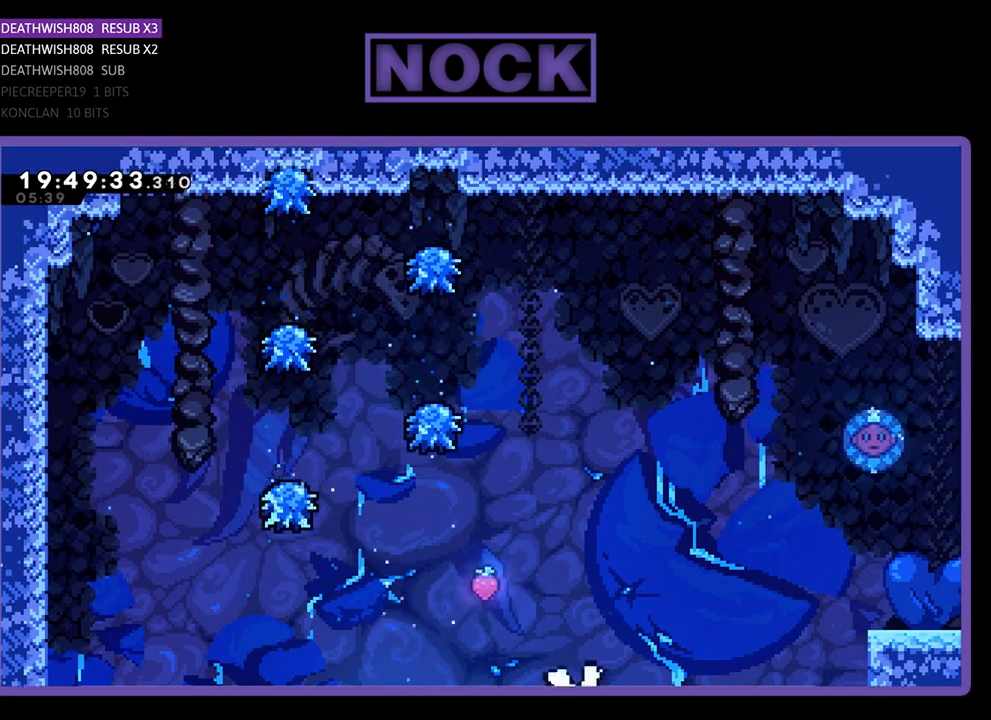
{"buttons": [], "left_stick": "center", "right_stick": "center", "events": [[33, "CIRCLE", "down"], [200, "DPAD_RIGHT", "up"], [267, "DPAD_UP", "up"], [300, "CROSS", "up"], [333, "R2", "up"], [367, "CIRCLE", "up"]]}
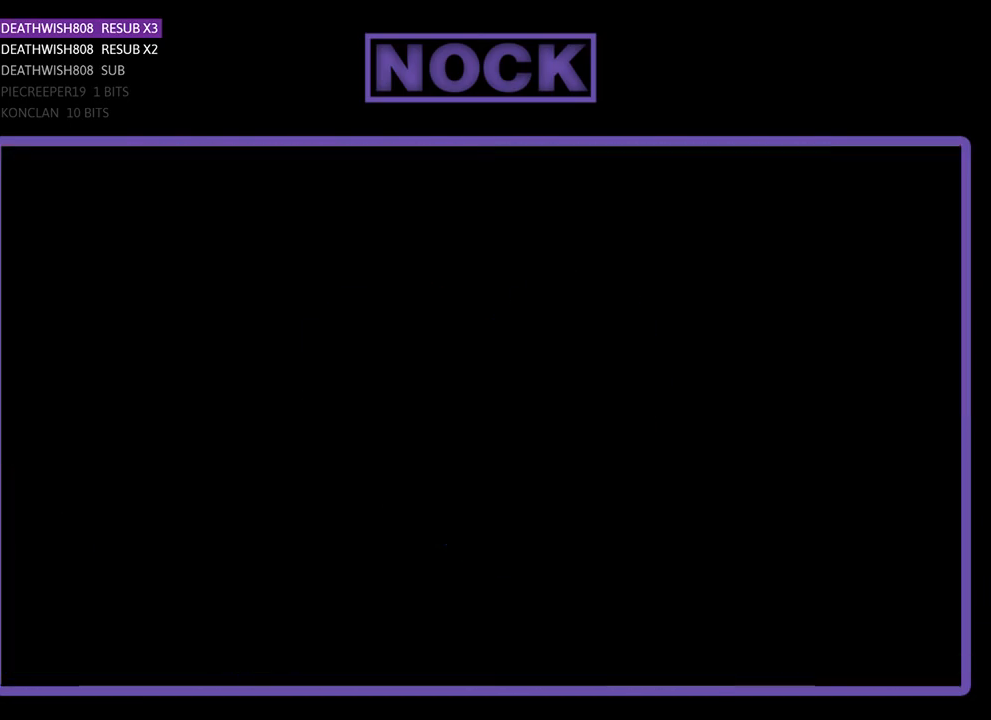
{"buttons": ["R2"], "left_stick": "center", "right_stick": "center", "events": [[433, "R2", "down"]]}
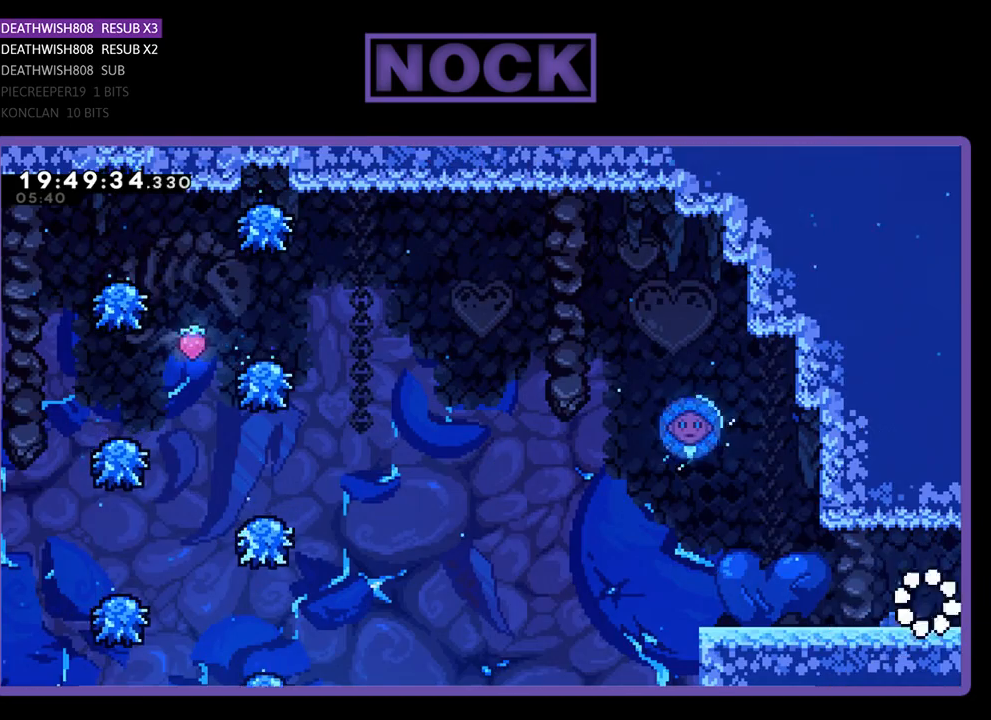
{"buttons": ["R2", "DPAD_LEFT"], "left_stick": "center", "right_stick": "center", "events": [[133, "DPAD_LEFT", "down"]]}
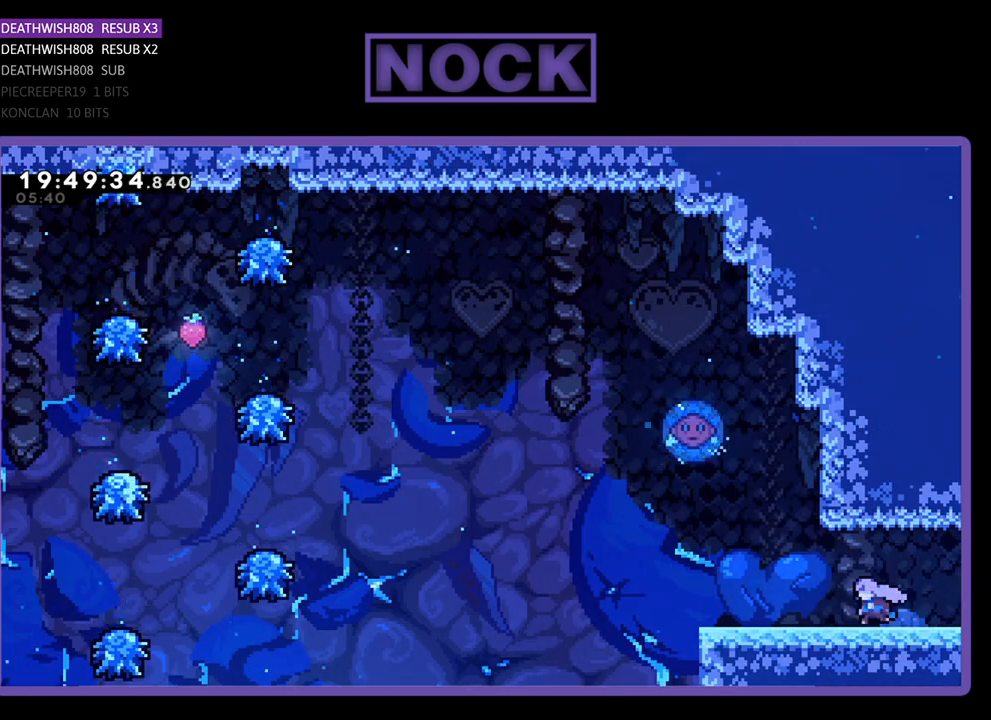
{"buttons": ["R2"], "left_stick": "center", "right_stick": "center", "events": [[333, "DPAD_LEFT", "up"]]}
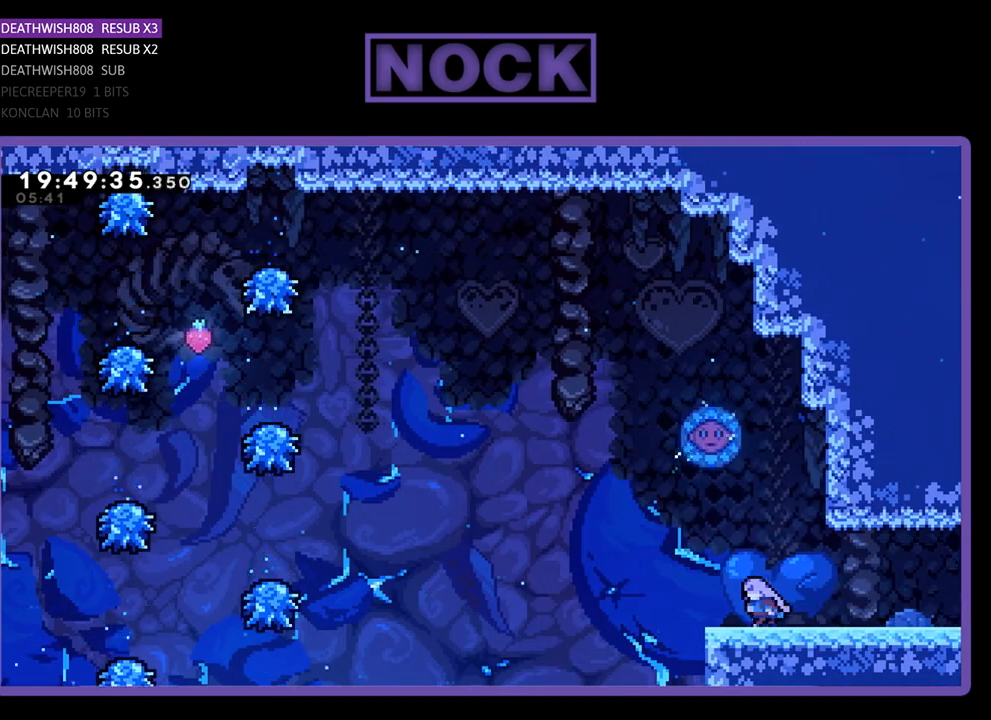
{"buttons": ["CROSS", "R2", "DPAD_UP", "DPAD_RIGHT"], "left_stick": "center", "right_stick": "center", "events": [[167, "DPAD_UP", "down"], [200, "CROSS", "down"], [267, "DPAD_RIGHT", "down"]]}
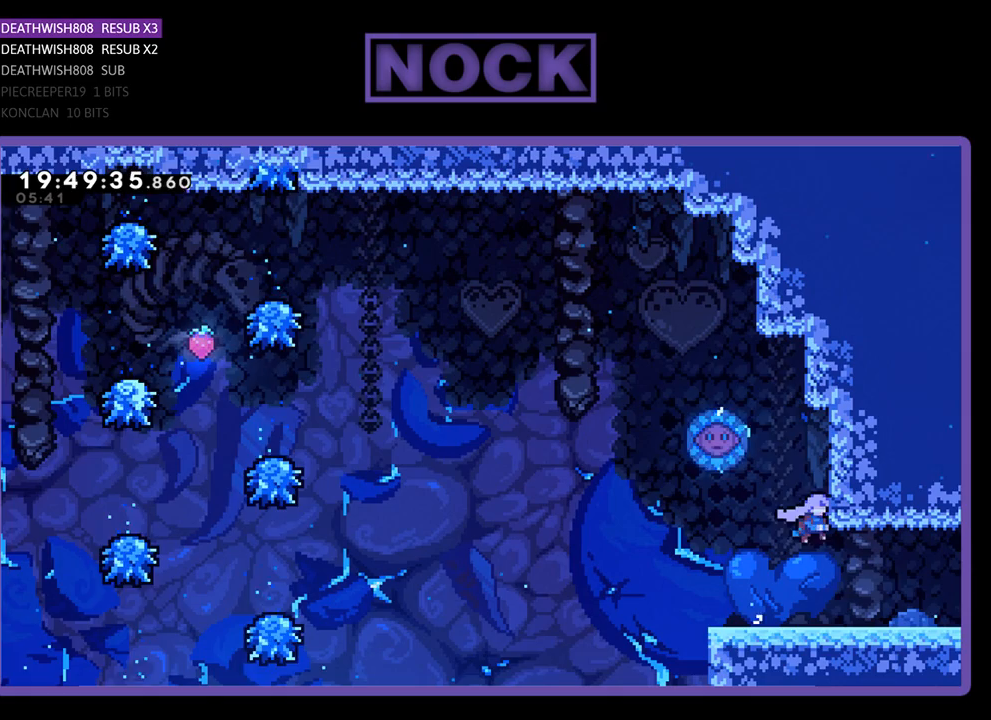
{"buttons": ["R2", "DPAD_UP"], "left_stick": "center", "right_stick": "center", "events": [[200, "DPAD_RIGHT", "up"], [233, "CROSS", "up"]]}
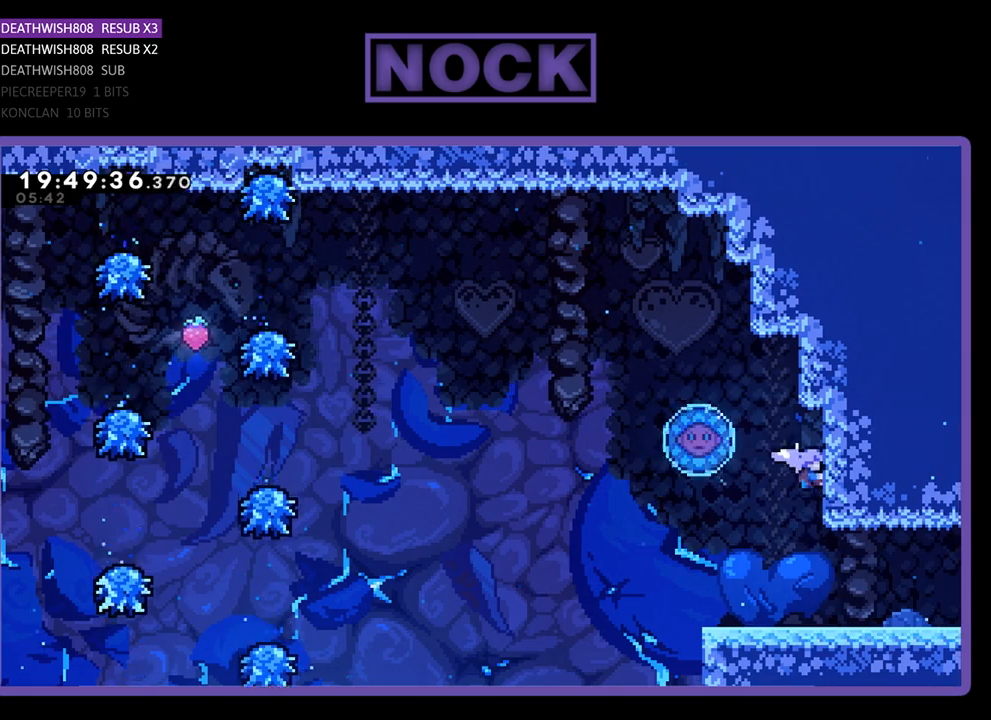
{"buttons": ["CROSS", "R2", "DPAD_UP", "DPAD_LEFT"], "left_stick": "center", "right_stick": "center", "events": [[100, "DPAD_LEFT", "down"], [167, "CROSS", "down"]]}
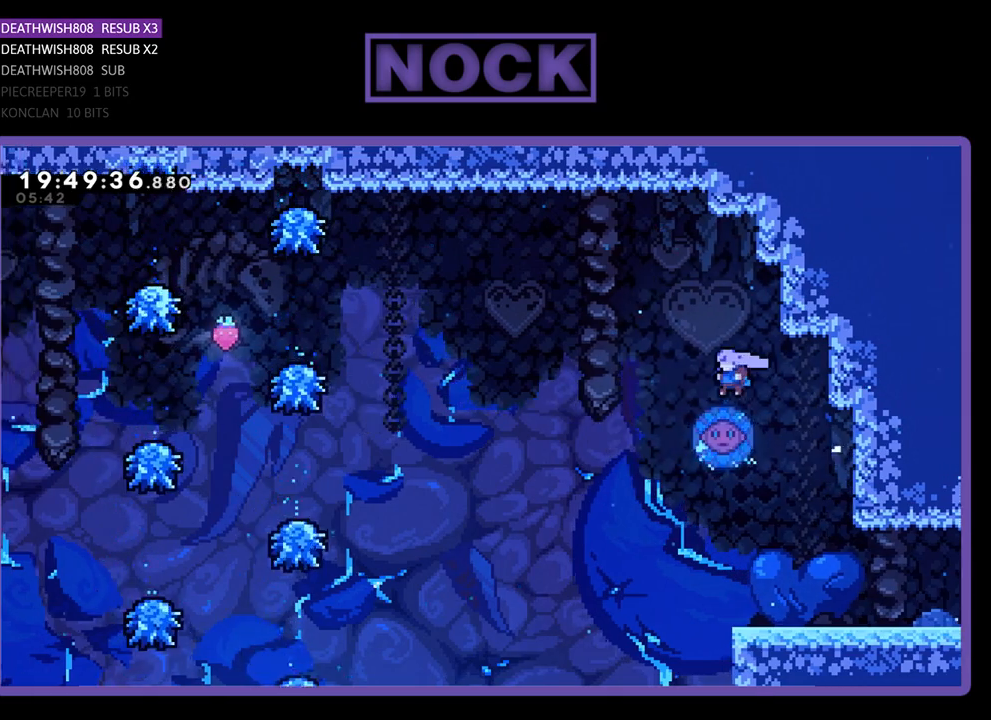
{"buttons": ["R2", "DPAD_UP", "DPAD_LEFT"], "left_stick": "center", "right_stick": "center", "events": [[100, "CROSS", "up"]]}
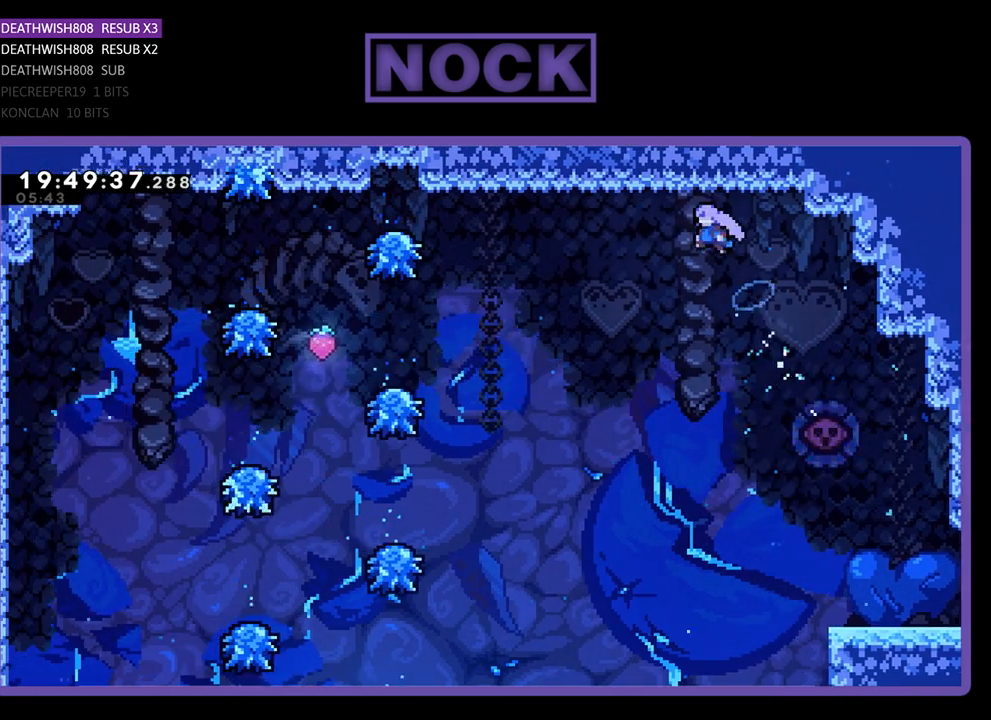
{"buttons": ["R2", "DPAD_UP", "DPAD_LEFT"], "left_stick": "center", "right_stick": "center", "events": []}
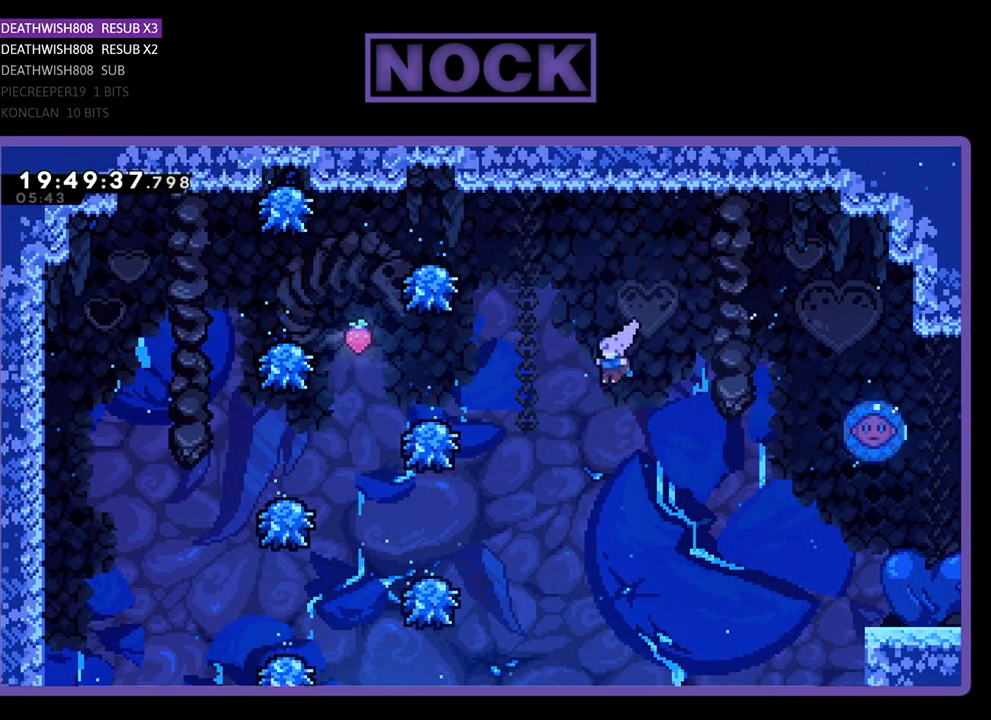
{"buttons": ["R2", "DPAD_UP", "DPAD_LEFT"], "left_stick": "center", "right_stick": "center", "events": [[67, "CIRCLE", "down"], [300, "CIRCLE", "up"]]}
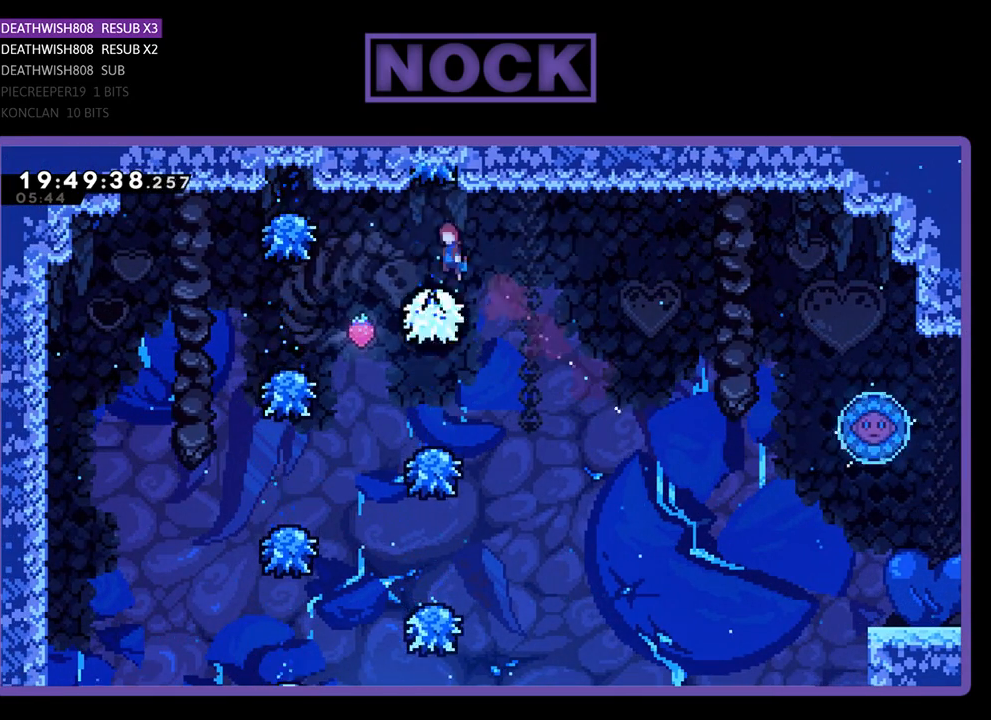
{"buttons": ["R2", "DPAD_RIGHT"], "left_stick": "center", "right_stick": "center", "events": [[433, "DPAD_UP", "up"], [467, "DPAD_LEFT", "up"], [500, "DPAD_RIGHT", "down"]]}
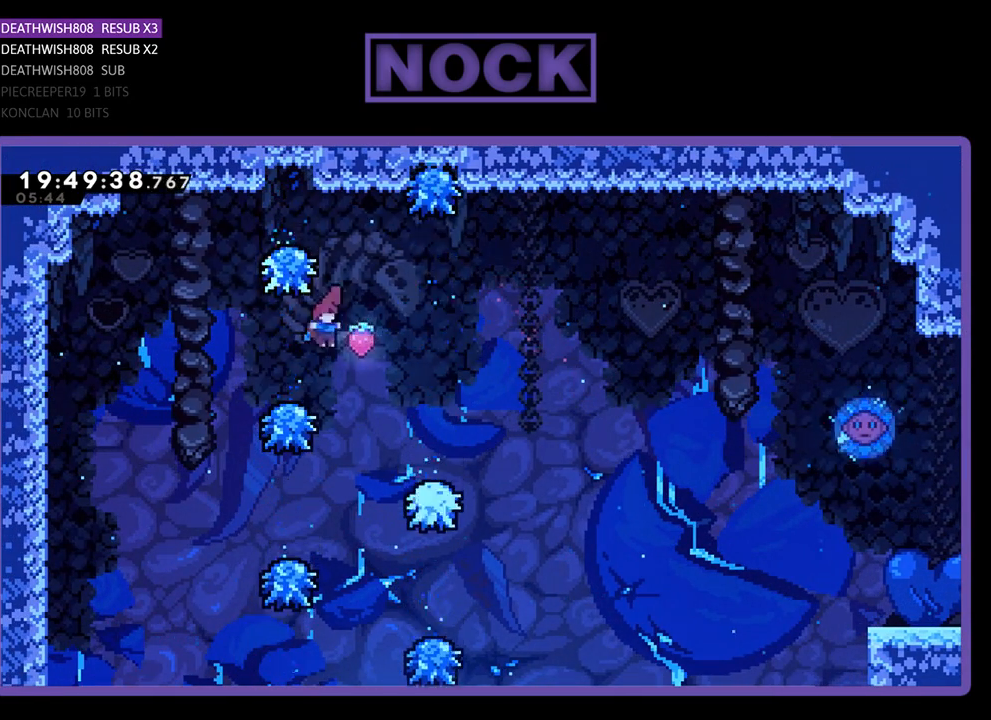
{"buttons": ["R2", "DPAD_UP", "DPAD_RIGHT"], "left_stick": "center", "right_stick": "center", "events": [[267, "DPAD_UP", "down"]]}
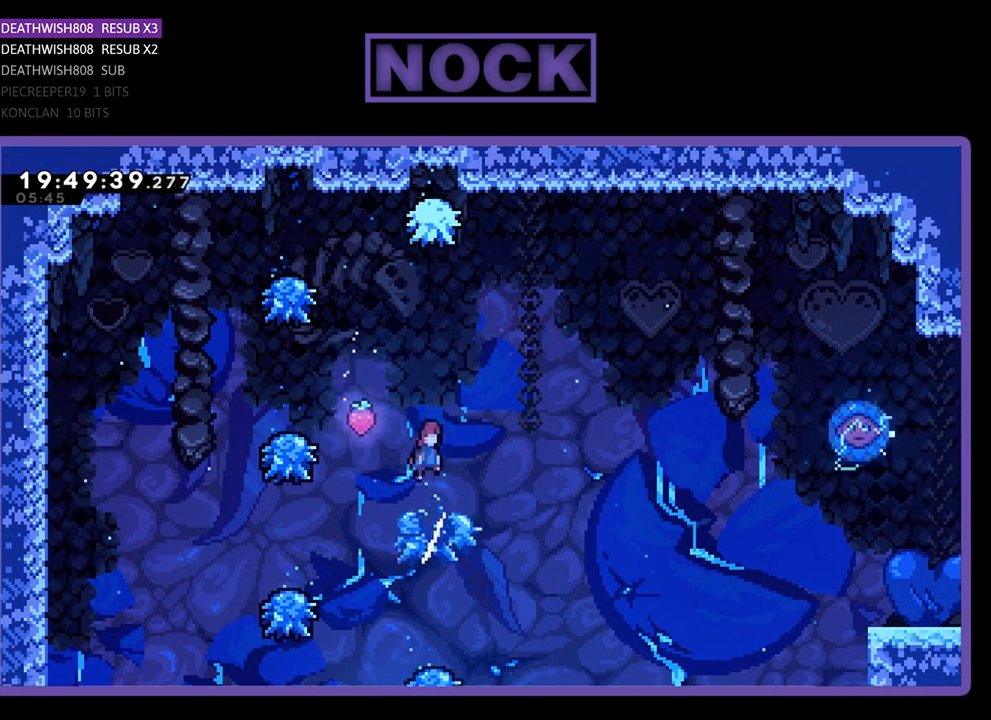
{"buttons": ["R2", "DPAD_UP", "DPAD_RIGHT"], "left_stick": "center", "right_stick": "center", "events": []}
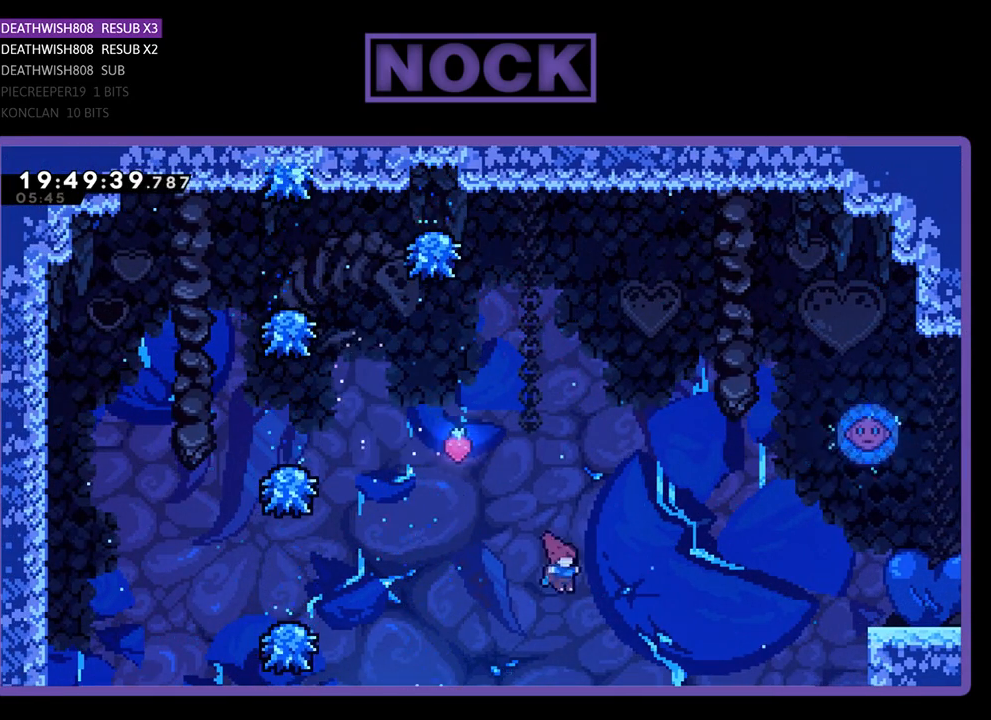
{"buttons": ["CIRCLE", "R2", "DPAD_UP", "DPAD_RIGHT"], "left_stick": "center", "right_stick": "center", "events": [[133, "CIRCLE", "down"]]}
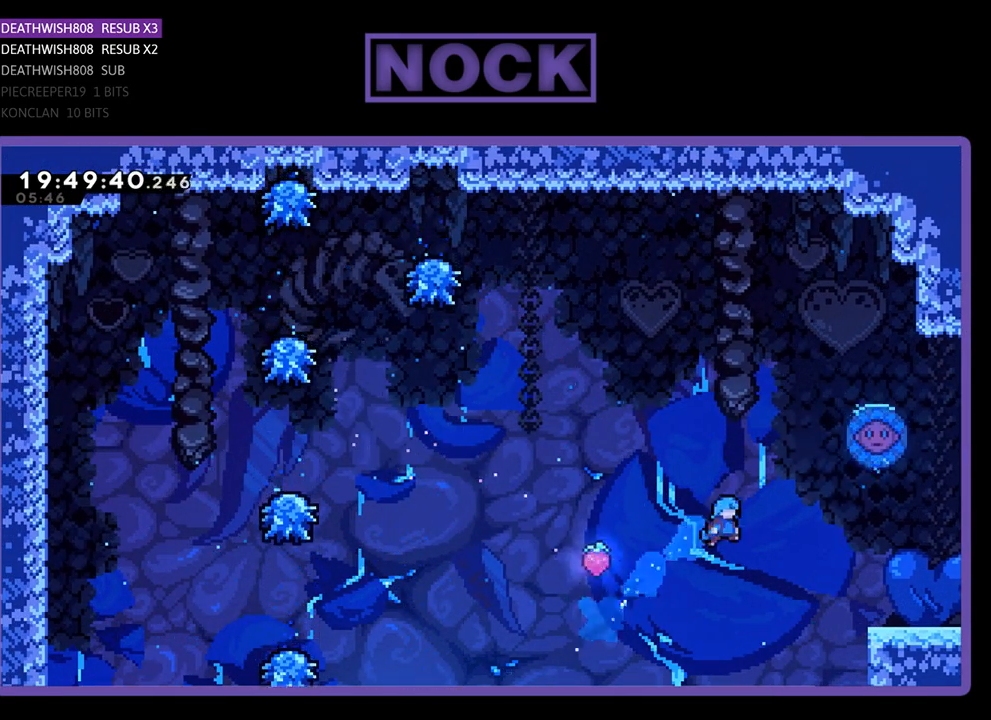
{"buttons": ["CIRCLE", "R2", "DPAD_UP", "DPAD_RIGHT"], "left_stick": "center", "right_stick": "center", "events": []}
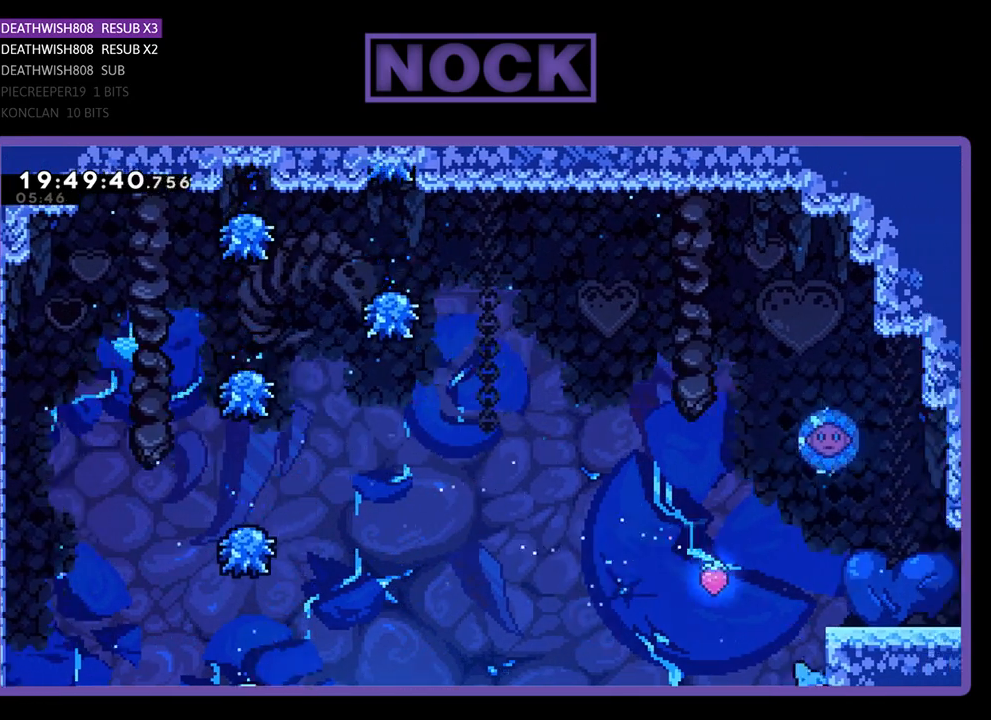
{"buttons": ["R2", "DPAD_UP", "DPAD_RIGHT"], "left_stick": "center", "right_stick": "center", "events": [[200, "CIRCLE", "up"], [300, "CROSS", "down"], [433, "CROSS", "up"]]}
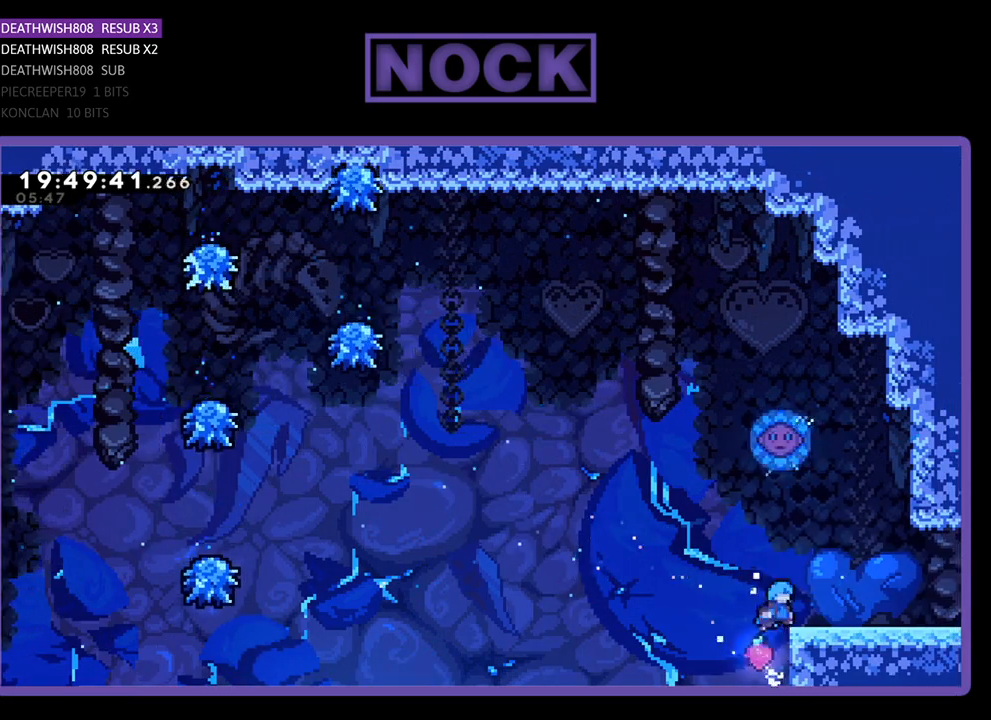
{"buttons": [], "left_stick": "center", "right_stick": "center", "events": [[33, "CROSS", "down"], [133, "DPAD_UP", "up"], [167, "CROSS", "up"], [267, "R2", "up"], [333, "DPAD_RIGHT", "up"]]}
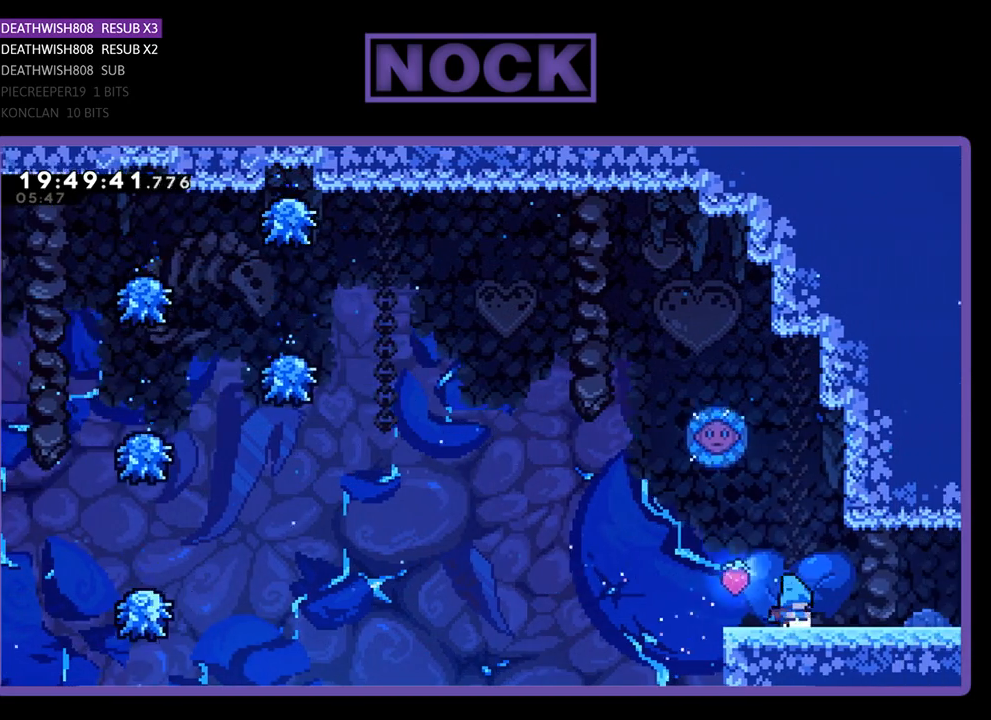
{"buttons": [], "left_stick": "center", "right_stick": "center", "events": []}
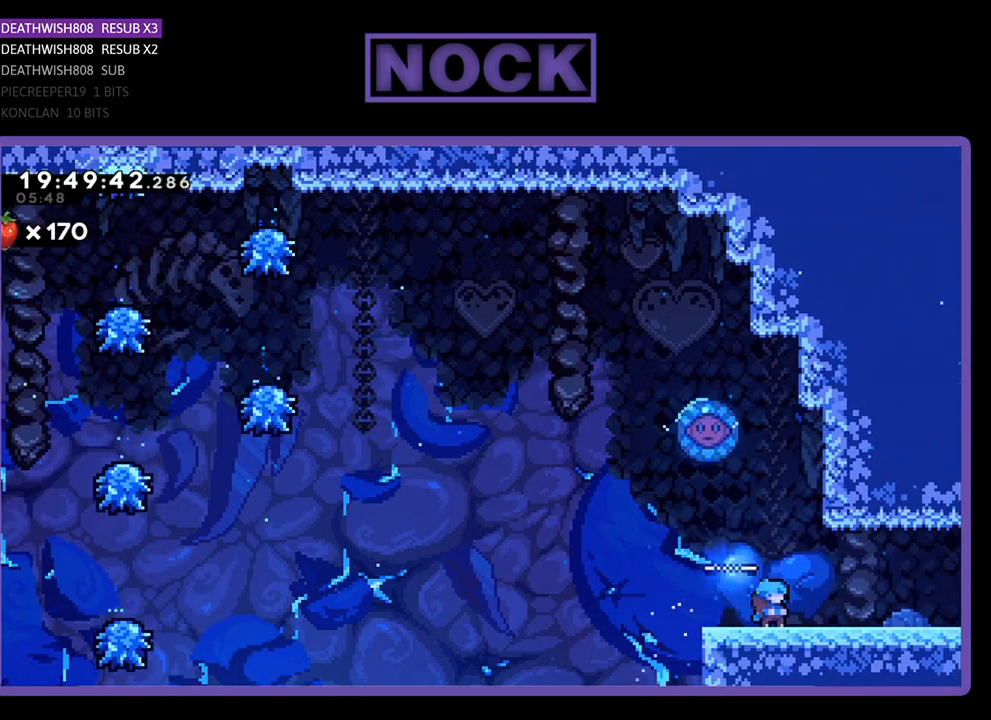
{"buttons": ["START"], "left_stick": "center", "right_stick": "center", "events": [[467, "START", "down"]]}
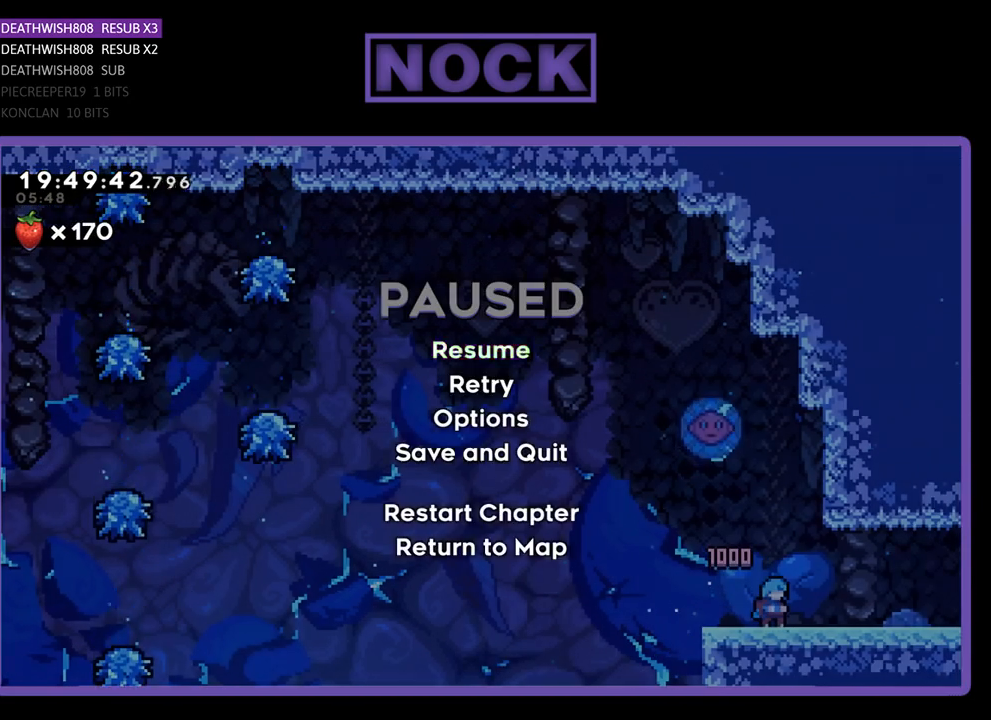
{"buttons": [], "left_stick": "center", "right_stick": "center", "events": [[167, "START", "up"]]}
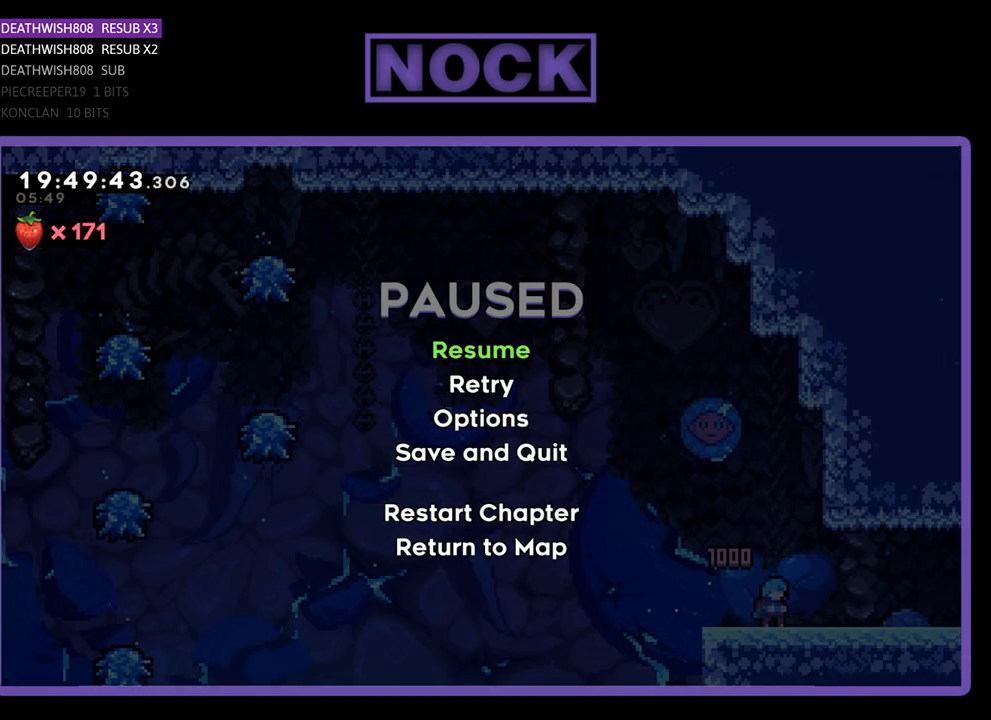
{"buttons": [], "left_stick": "center", "right_stick": "center", "events": []}
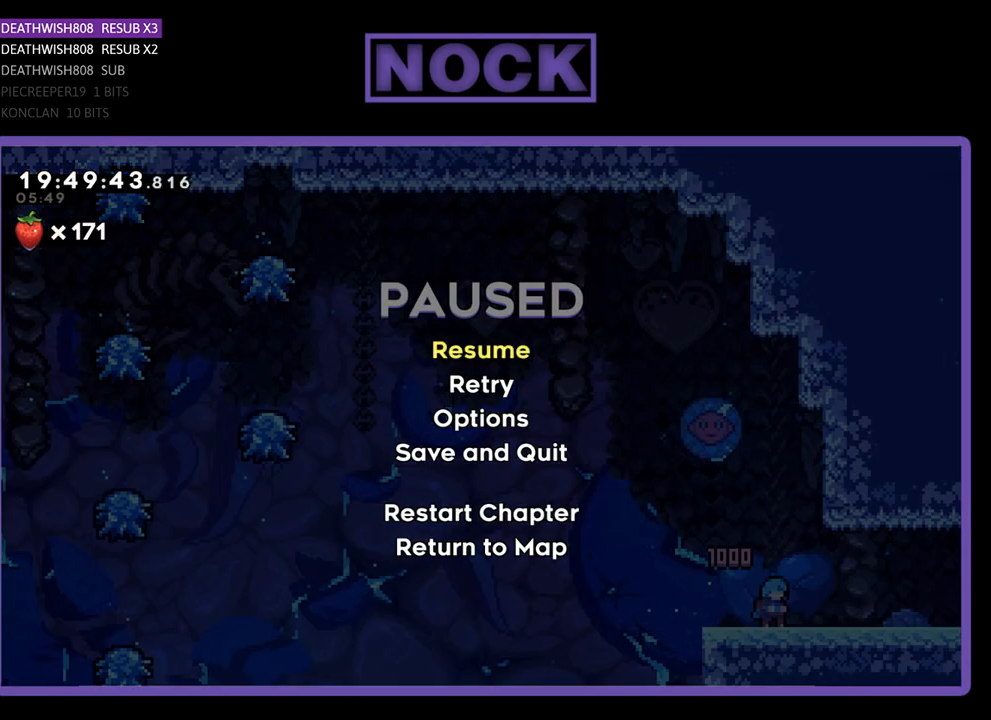
{"buttons": [], "left_stick": "center", "right_stick": "center", "events": [[167, "START", "down"], [367, "START", "up"]]}
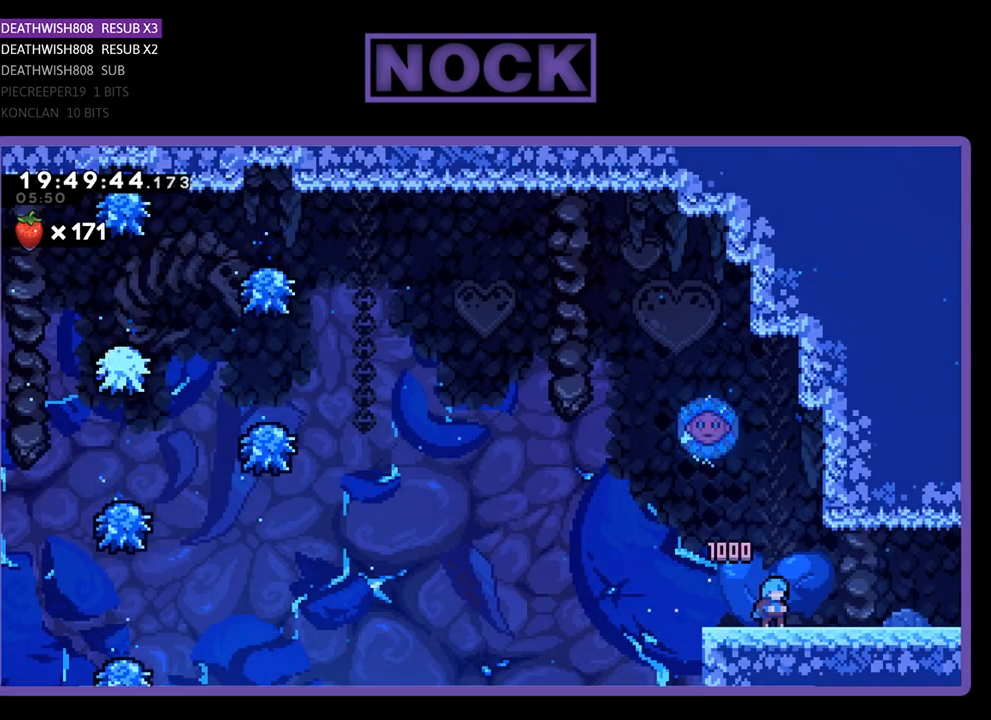
{"buttons": ["DPAD_RIGHT"], "left_stick": "center", "right_stick": "center", "events": [[333, "DPAD_RIGHT", "down"]]}
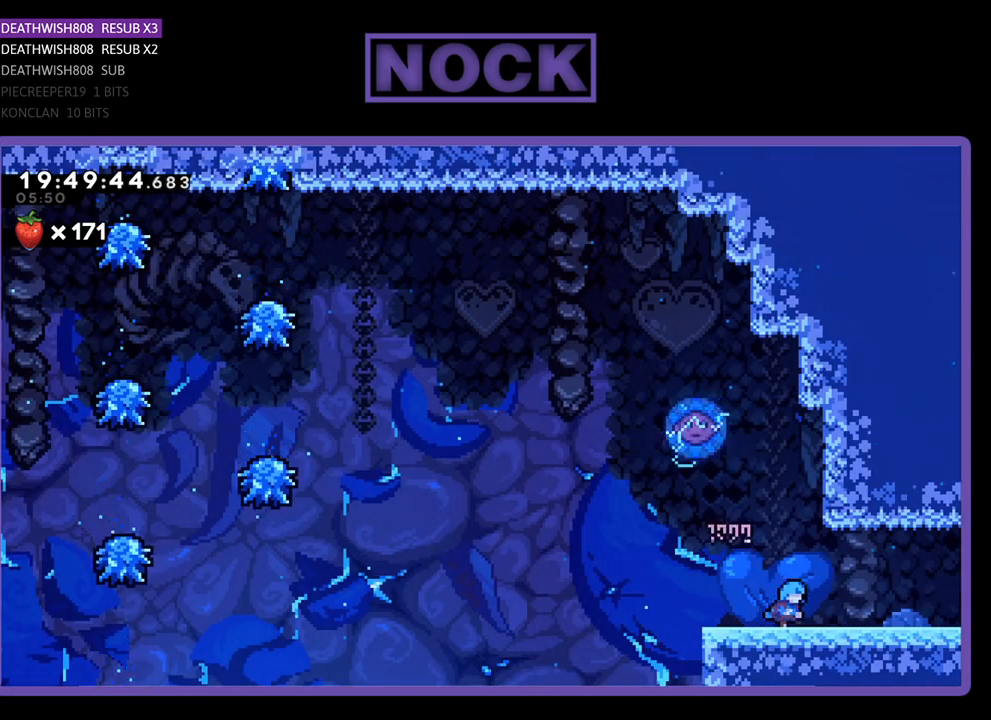
{"buttons": ["DPAD_RIGHT"], "left_stick": "center", "right_stick": "center", "events": []}
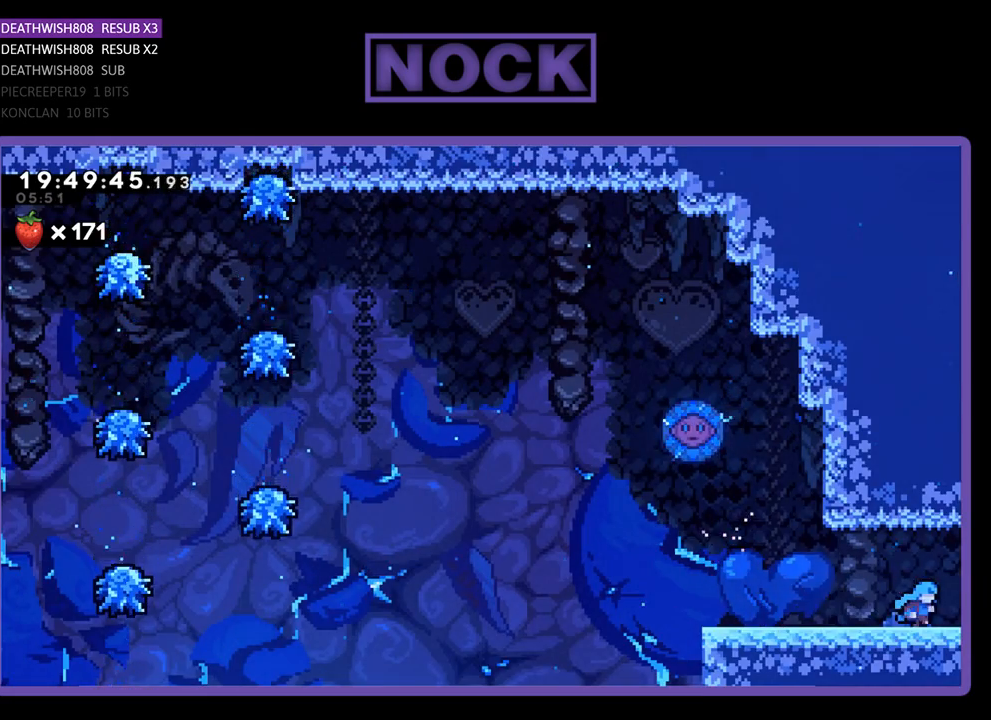
{"buttons": ["DPAD_RIGHT"], "left_stick": "center", "right_stick": "center", "events": []}